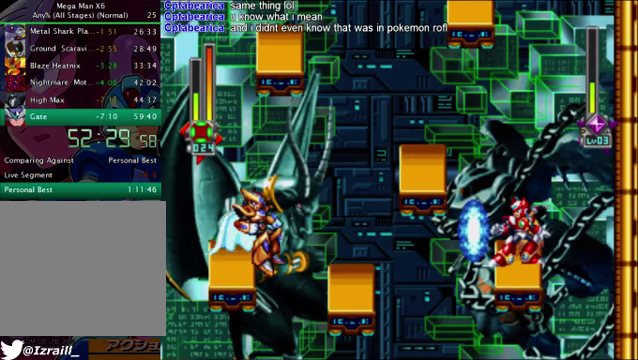
Gameplay with a controller (PlayStation layout); each line is a JSON object with the inputs held at the frame after it. "events" lists button and stick changes between this image and that frame as [ms after this image, input, new state], when the widget could be followed in between.
{"buttons": ["CROSS", "DPAD_LEFT"], "left_stick": "center", "right_stick": "down"}
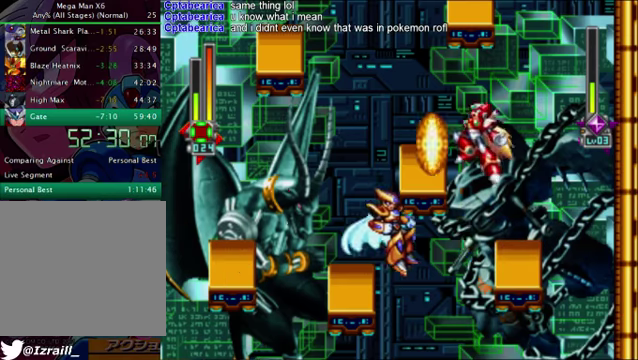
{"buttons": ["DPAD_LEFT"], "left_stick": "center", "right_stick": "down", "events": [[167, "CROSS", "up"]]}
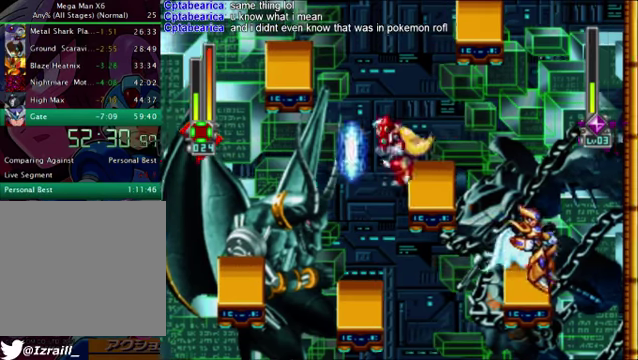
{"buttons": ["DPAD_LEFT"], "left_stick": "center", "right_stick": "down", "events": [[125, "R1", "down"], [334, "R1", "up"]]}
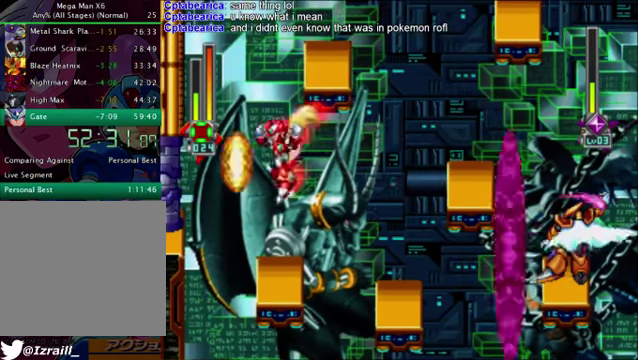
{"buttons": ["DPAD_RIGHT"], "left_stick": "center", "right_stick": "down", "events": [[125, "DPAD_LEFT", "up"], [375, "DPAD_RIGHT", "down"]]}
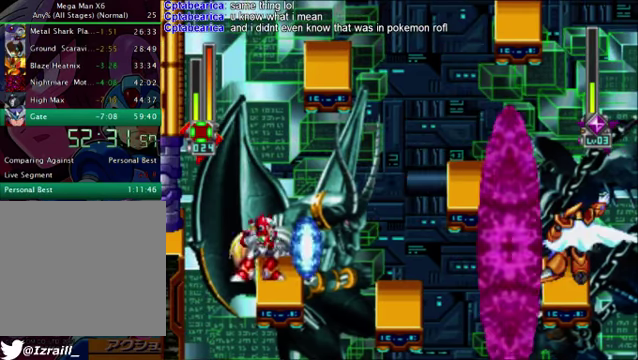
{"buttons": [], "left_stick": "center", "right_stick": "down", "events": [[41, "DPAD_RIGHT", "up"]]}
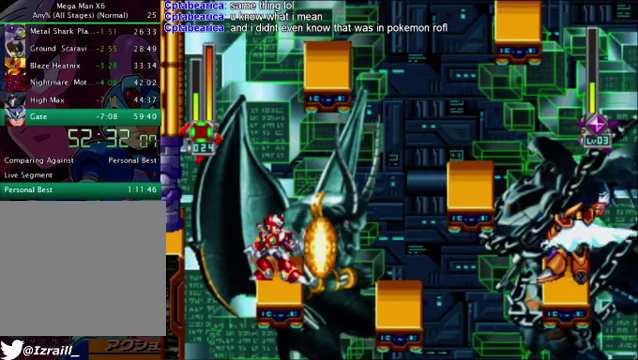
{"buttons": [], "left_stick": "center", "right_stick": "down", "events": [[166, "DPAD_RIGHT", "down"], [208, "DPAD_RIGHT", "up"]]}
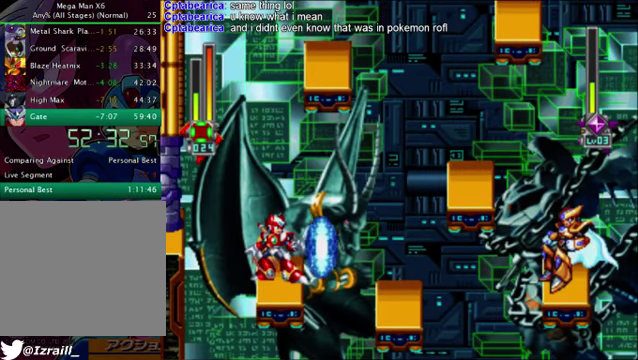
{"buttons": [], "left_stick": "center", "right_stick": "down", "events": []}
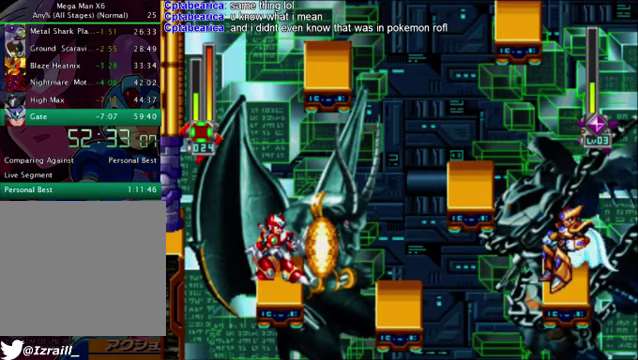
{"buttons": [], "left_stick": "center", "right_stick": "down", "events": []}
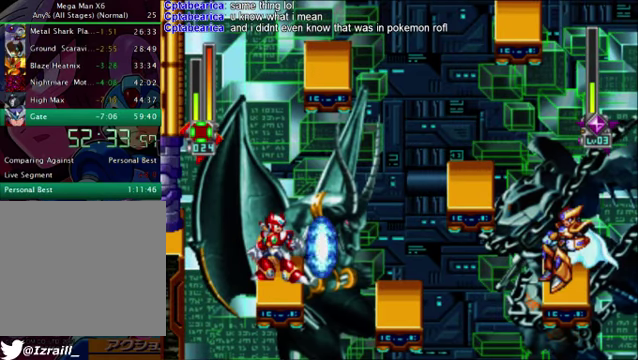
{"buttons": ["CROSS", "DPAD_RIGHT"], "left_stick": "center", "right_stick": "down", "events": [[418, "DPAD_RIGHT", "down"], [459, "CROSS", "down"]]}
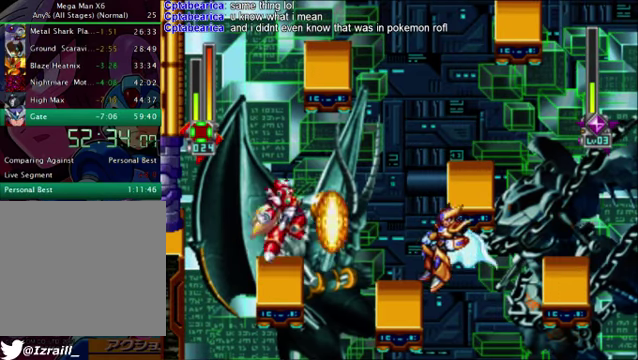
{"buttons": ["R1", "DPAD_RIGHT"], "left_stick": "center", "right_stick": "down", "events": [[250, "CROSS", "up"], [292, "R1", "down"]]}
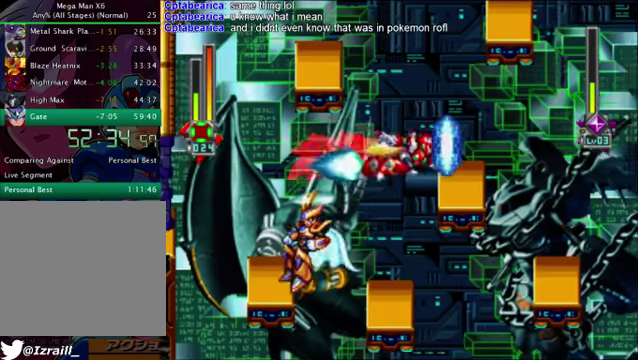
{"buttons": ["DPAD_RIGHT"], "left_stick": "center", "right_stick": "down", "events": [[125, "R1", "up"]]}
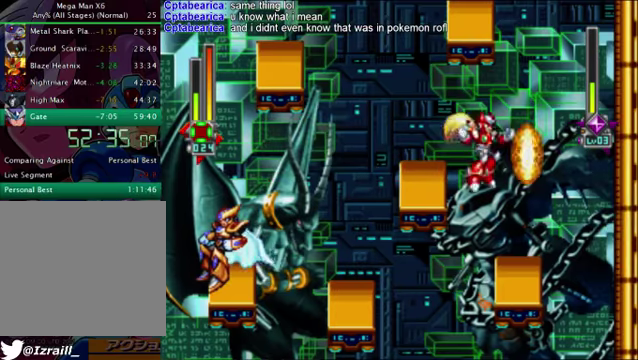
{"buttons": [], "left_stick": "center", "right_stick": "down", "events": [[251, "DPAD_RIGHT", "up"]]}
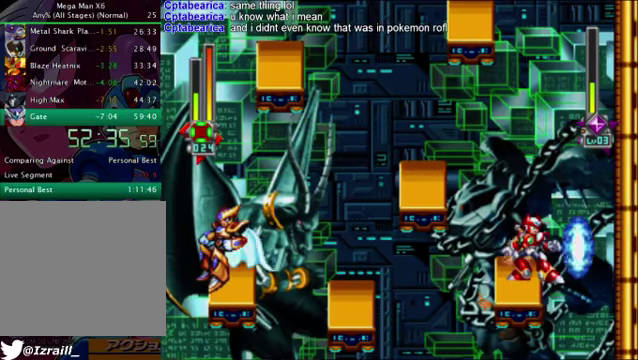
{"buttons": [], "left_stick": "center", "right_stick": "down", "events": [[42, "DPAD_LEFT", "down"], [125, "DPAD_LEFT", "up"]]}
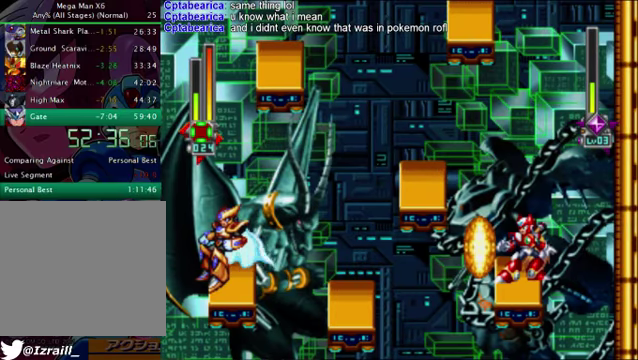
{"buttons": [], "left_stick": "center", "right_stick": "down", "events": []}
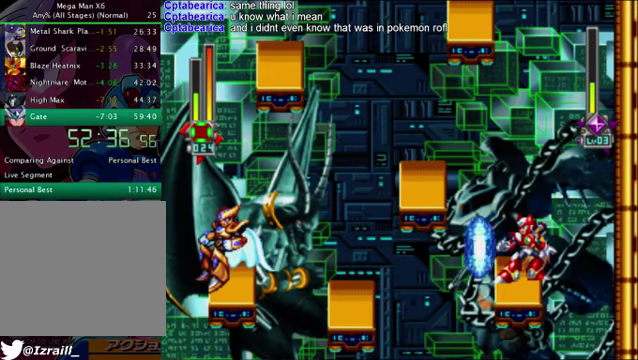
{"buttons": [], "left_stick": "center", "right_stick": "down", "events": []}
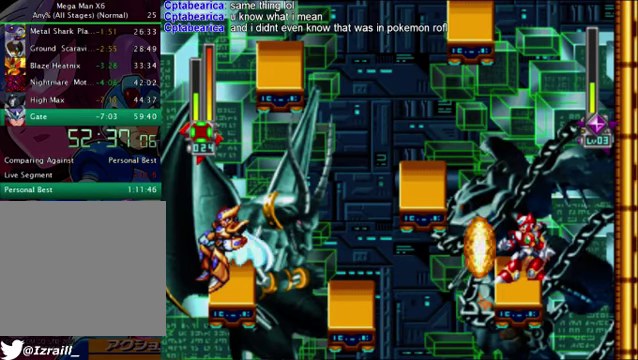
{"buttons": [], "left_stick": "center", "right_stick": "down", "events": []}
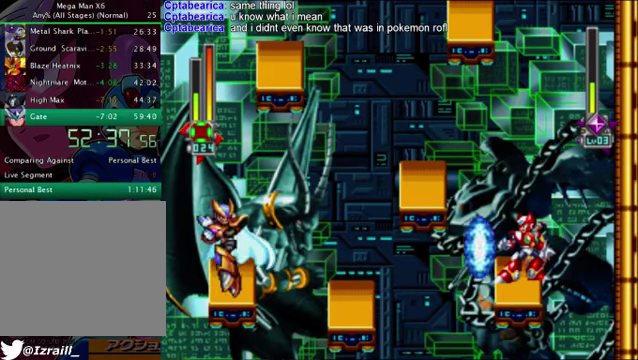
{"buttons": [], "left_stick": "center", "right_stick": "down", "events": []}
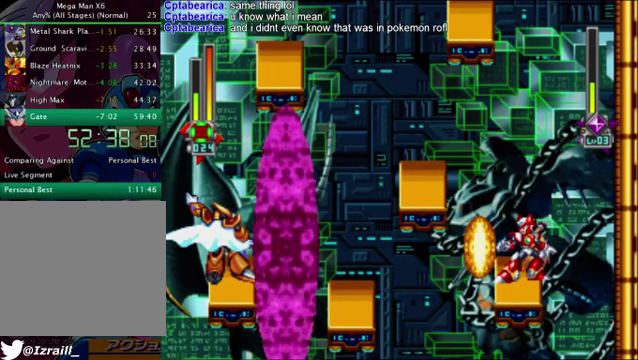
{"buttons": [], "left_stick": "center", "right_stick": "down", "events": []}
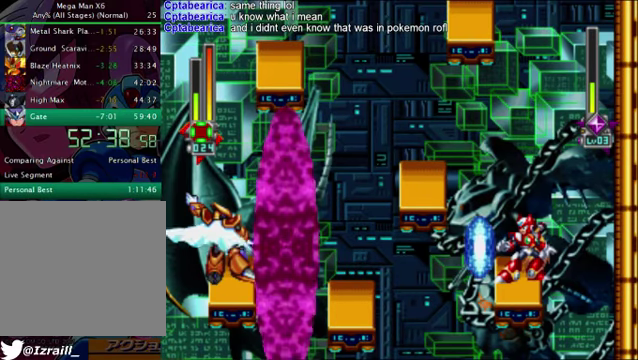
{"buttons": [], "left_stick": "center", "right_stick": "down", "events": []}
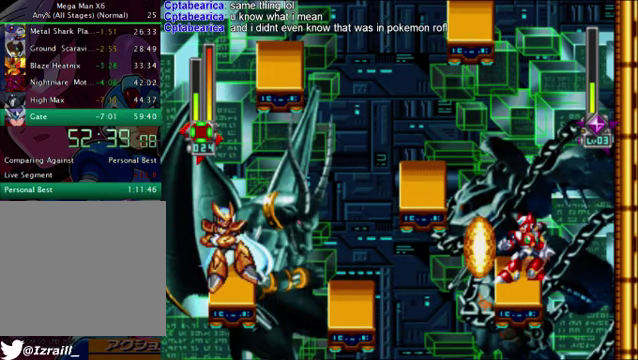
{"buttons": [], "left_stick": "center", "right_stick": "down", "events": []}
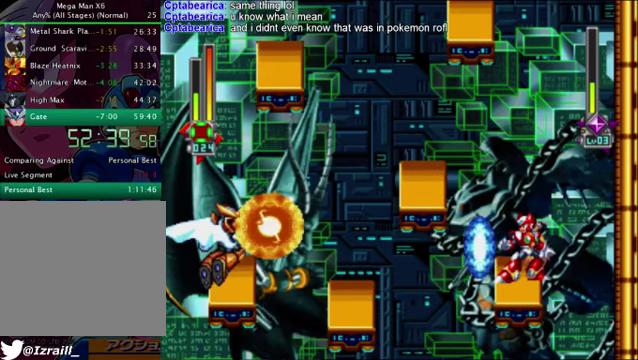
{"buttons": ["CROSS", "DPAD_RIGHT"], "left_stick": "center", "right_stick": "down", "events": [[292, "DPAD_RIGHT", "down"], [334, "CROSS", "down"]]}
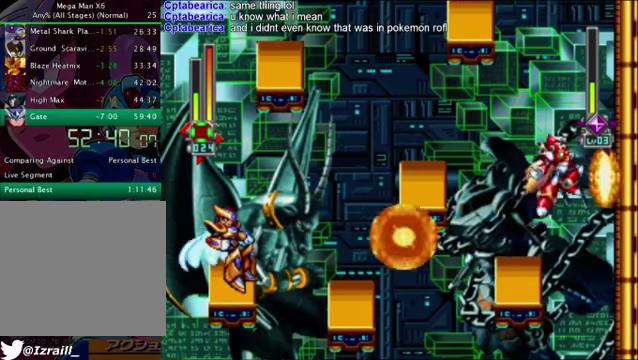
{"buttons": ["DPAD_RIGHT"], "left_stick": "center", "right_stick": "down", "events": [[167, "CROSS", "up"]]}
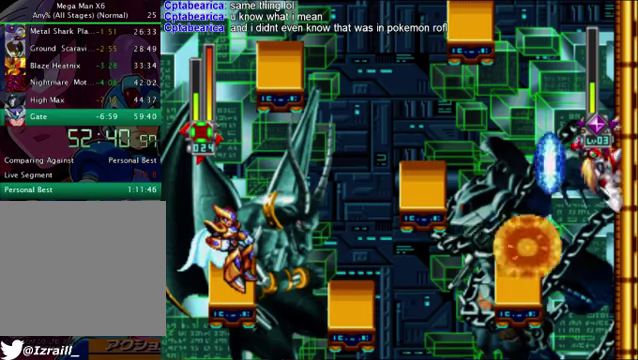
{"buttons": ["L1", "DPAD_RIGHT"], "left_stick": "center", "right_stick": "down", "events": [[125, "L1", "down"]]}
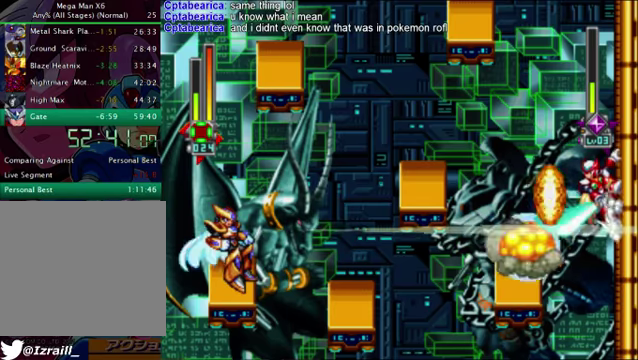
{"buttons": ["DPAD_RIGHT"], "left_stick": "center", "right_stick": "down", "events": [[250, "L1", "up"]]}
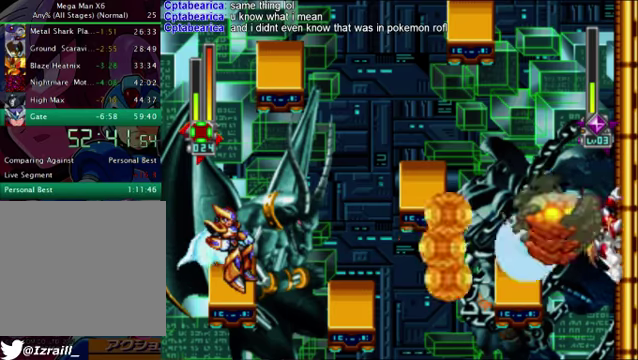
{"buttons": ["DPAD_LEFT"], "left_stick": "center", "right_stick": "down", "events": [[125, "CROSS", "down"], [125, "DPAD_UP", "down"], [167, "DPAD_LEFT", "down"], [167, "DPAD_RIGHT", "up"], [167, "DPAD_UP", "up"], [376, "CROSS", "up"]]}
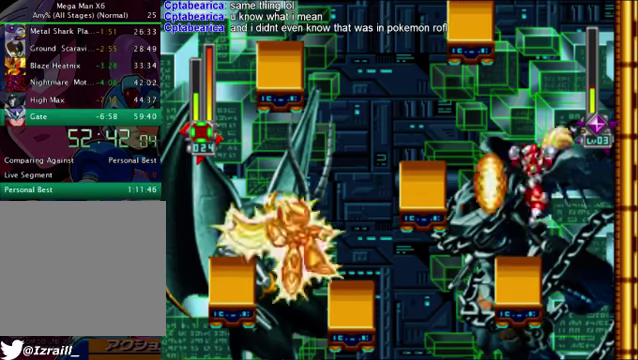
{"buttons": [], "left_stick": "center", "right_stick": "down", "events": [[83, "DPAD_LEFT", "up"]]}
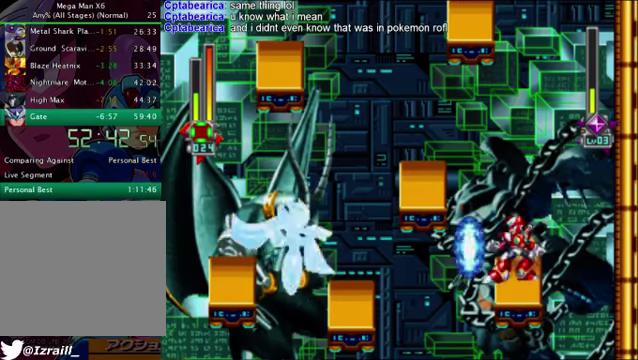
{"buttons": [], "left_stick": "center", "right_stick": "down", "events": [[209, "DPAD_RIGHT", "down"], [334, "DPAD_RIGHT", "up"]]}
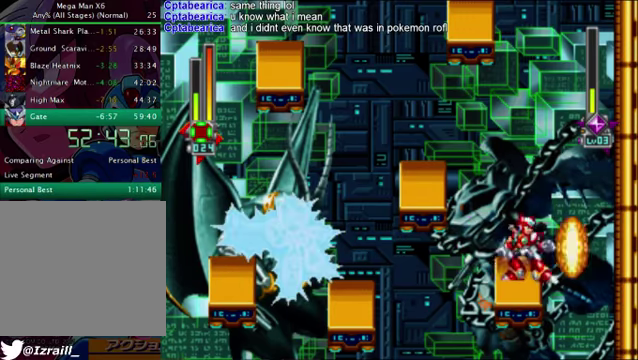
{"buttons": [], "left_stick": "center", "right_stick": "down", "events": [[125, "DPAD_LEFT", "down"], [167, "DPAD_LEFT", "up"]]}